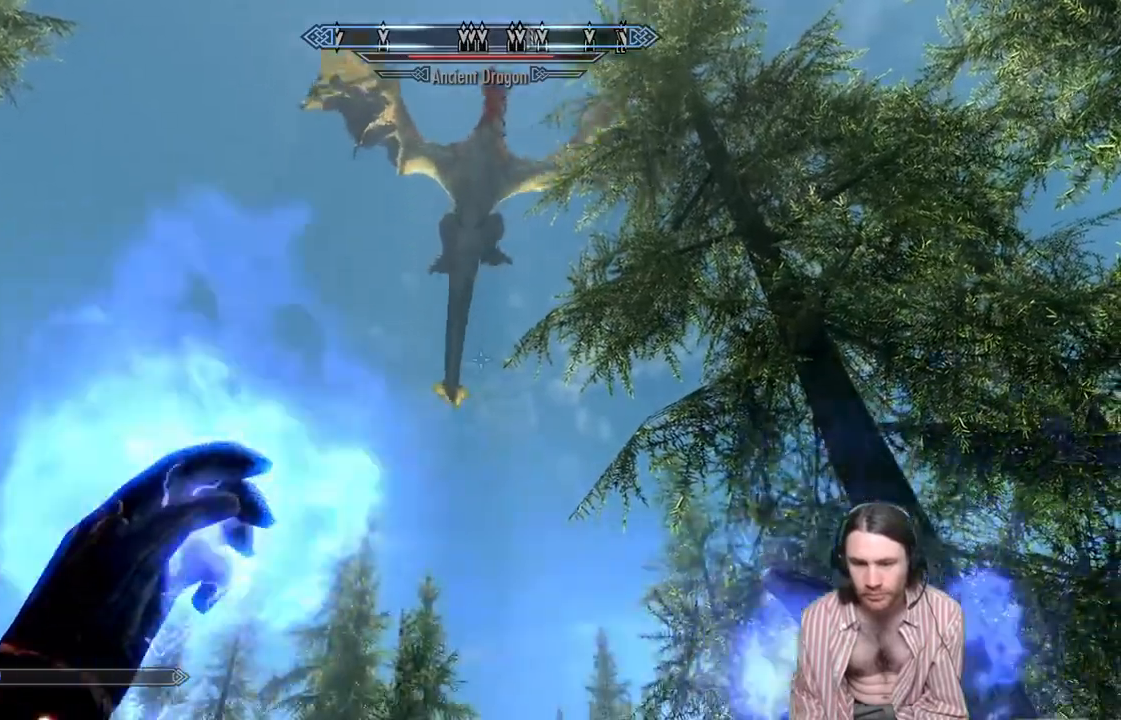
Gameplay with a controller (Xbox layout); each line is a JSON object with the inputs held at the frame after it. "events" lists button and stick changes between this image and that frame as [ms after this image, input, new state], when the widget could be followed in between. Not read: R3.
{"buttons": ["L2", "R2"], "left_stick": "center", "right_stick": "center", "events": []}
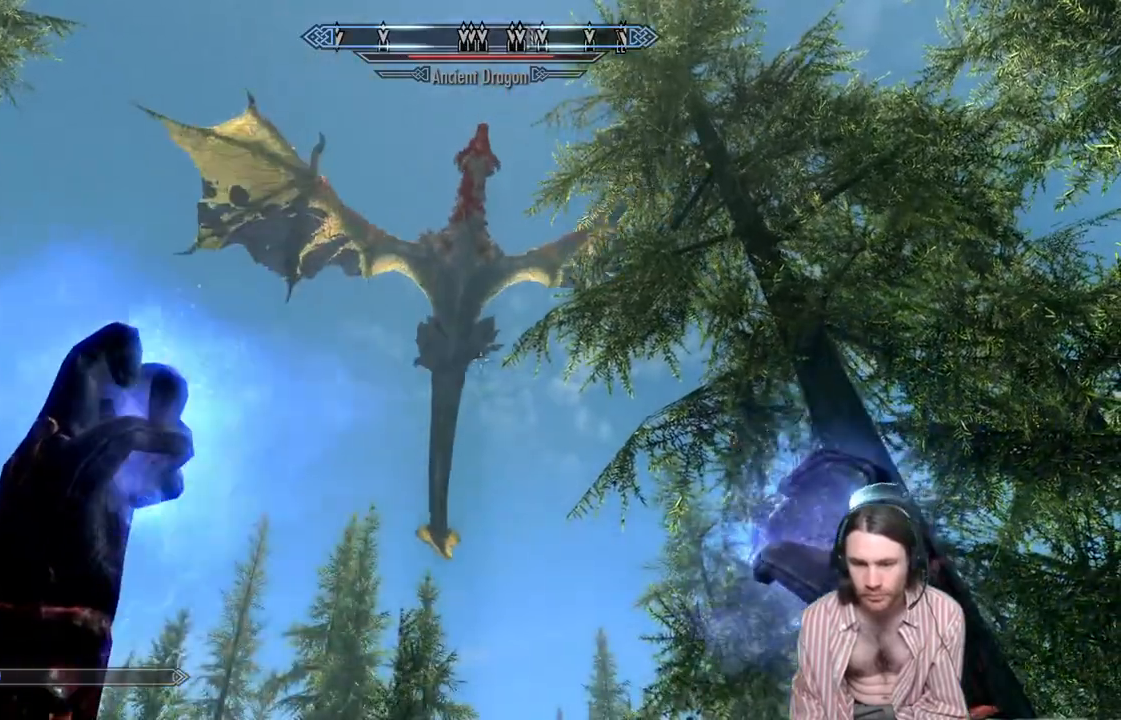
{"buttons": ["L2", "R2"], "left_stick": "center", "right_stick": "down", "events": [[17, "right_stick", "left"], [117, "right_stick", "down-left"], [383, "right_stick", "down"]]}
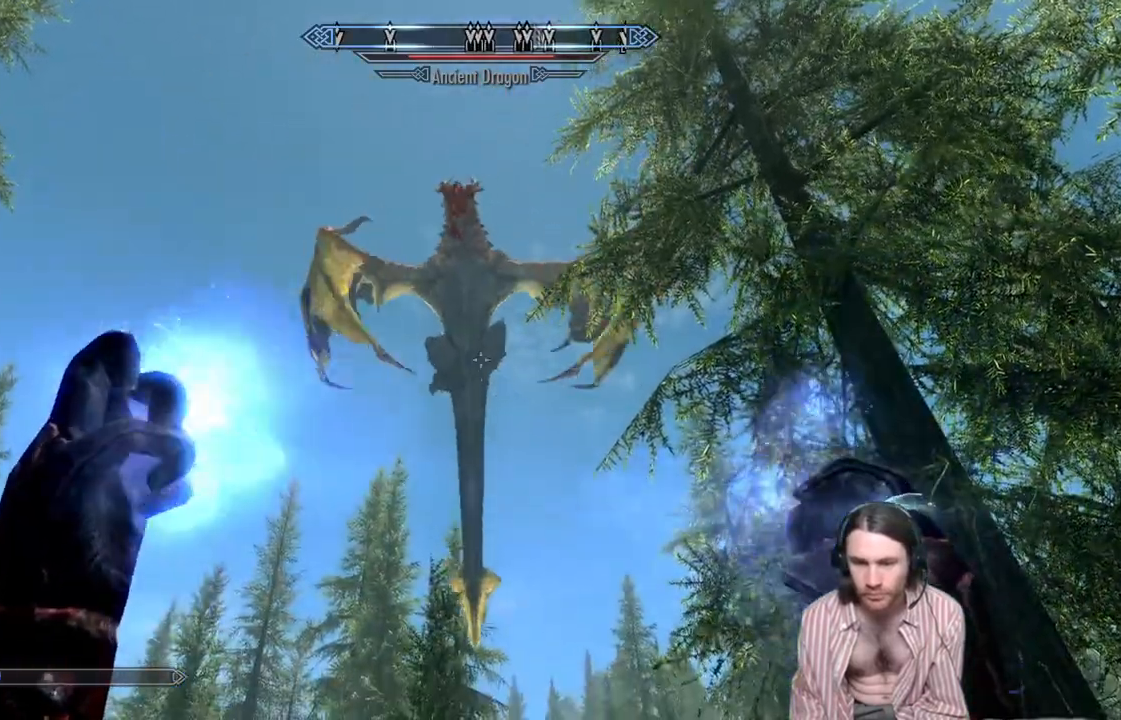
{"buttons": [], "left_stick": "center", "right_stick": "center", "events": [[50, "right_stick", "left"], [183, "R2", "up"], [217, "L2", "up"], [217, "right_stick", "center"], [433, "right_stick", "down"], [483, "right_stick", "center"]]}
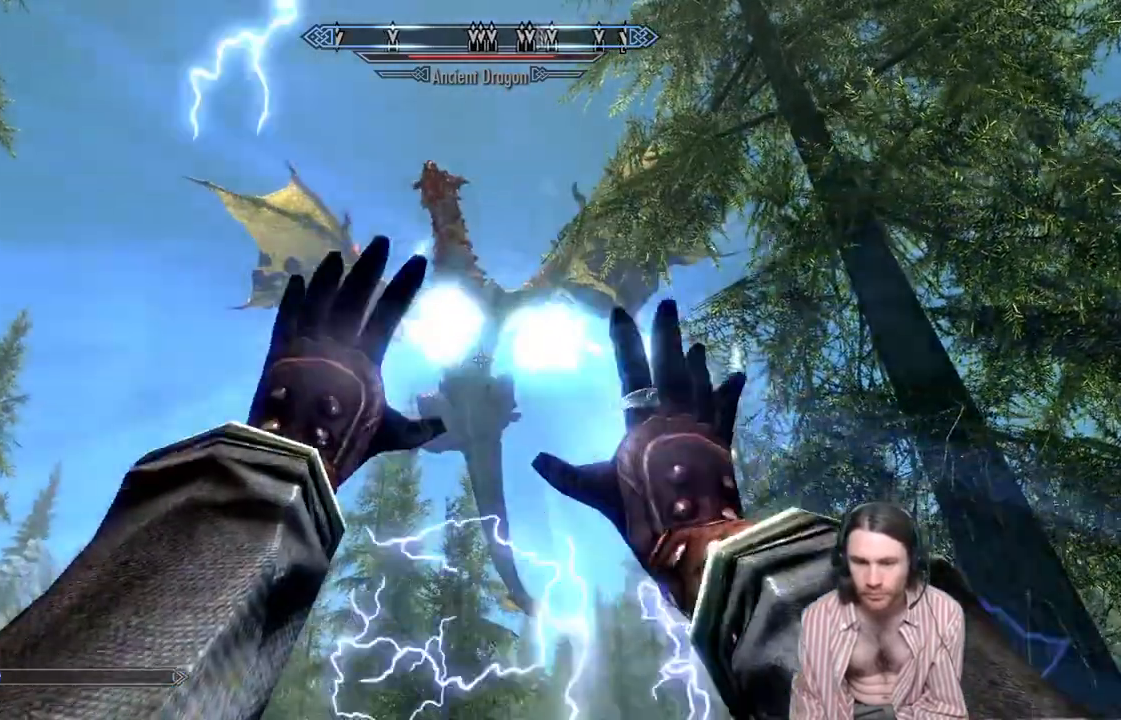
{"buttons": ["L2", "R2"], "left_stick": "center", "right_stick": "center", "events": [[133, "right_stick", "down"], [217, "right_stick", "center"], [317, "L2", "down"], [317, "R2", "down"]]}
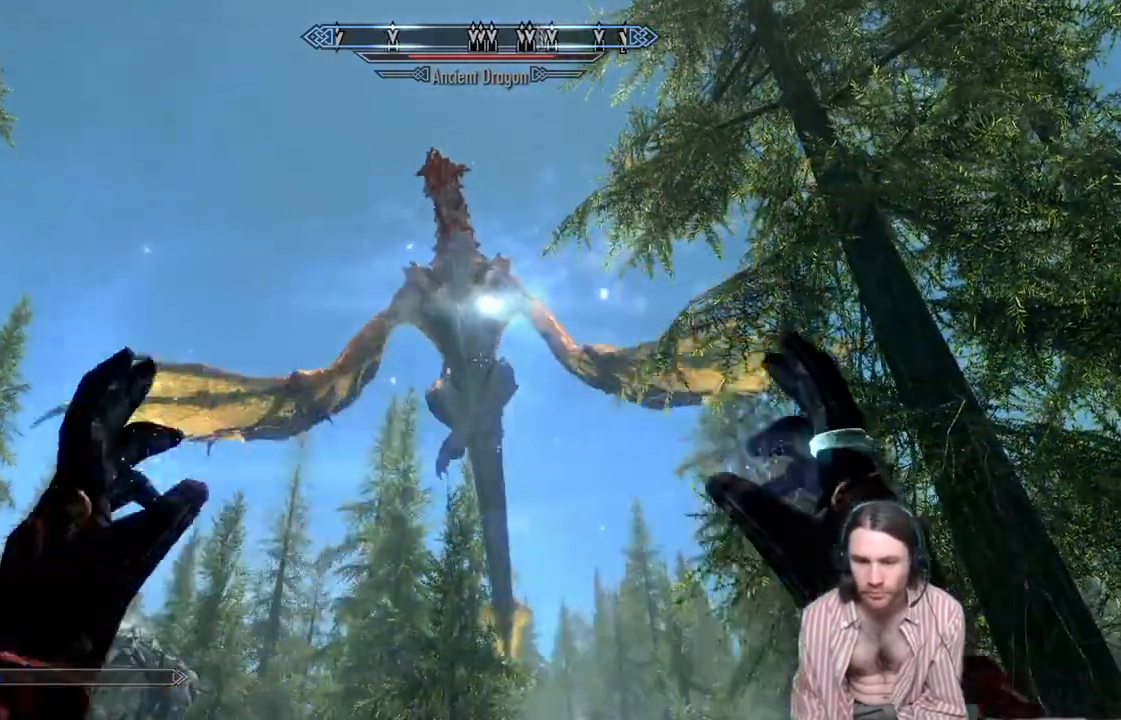
{"buttons": [], "left_stick": "center", "right_stick": "center", "events": [[467, "R2", "up"], [483, "L2", "up"]]}
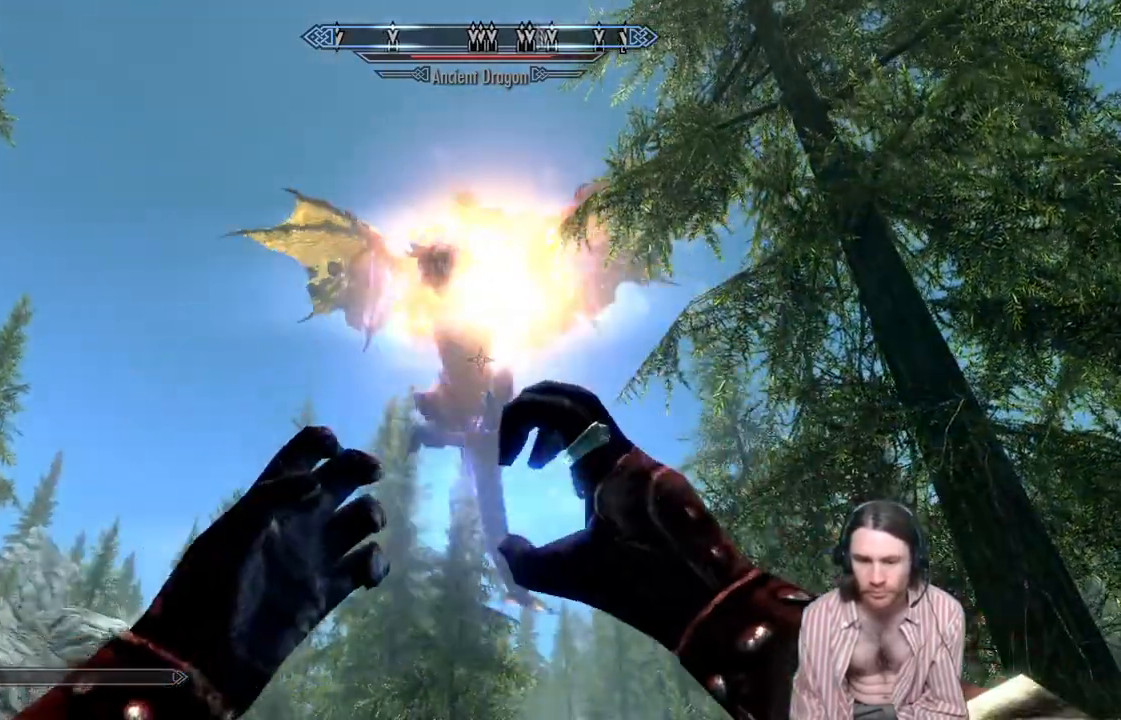
{"buttons": [], "left_stick": "down-right", "right_stick": "center", "events": [[183, "left_stick", "left"], [267, "left_stick", "center"], [417, "left_stick", "down-right"]]}
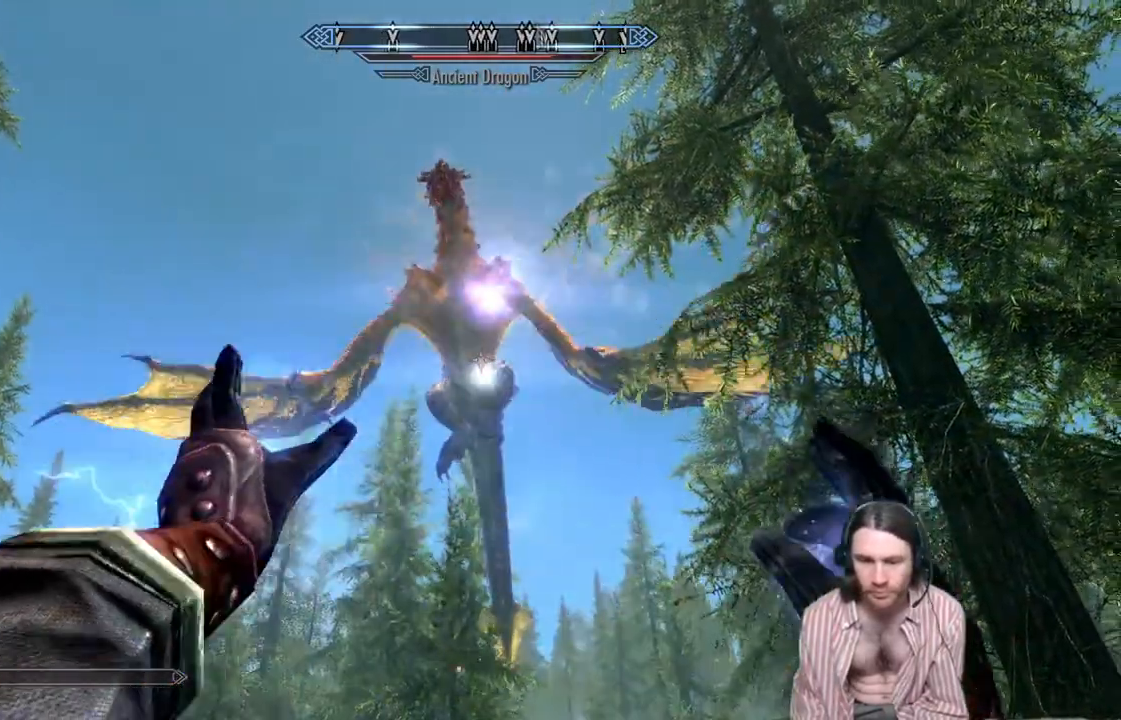
{"buttons": [], "left_stick": "left", "right_stick": "center", "events": [[283, "left_stick", "right"], [450, "left_stick", "left"]]}
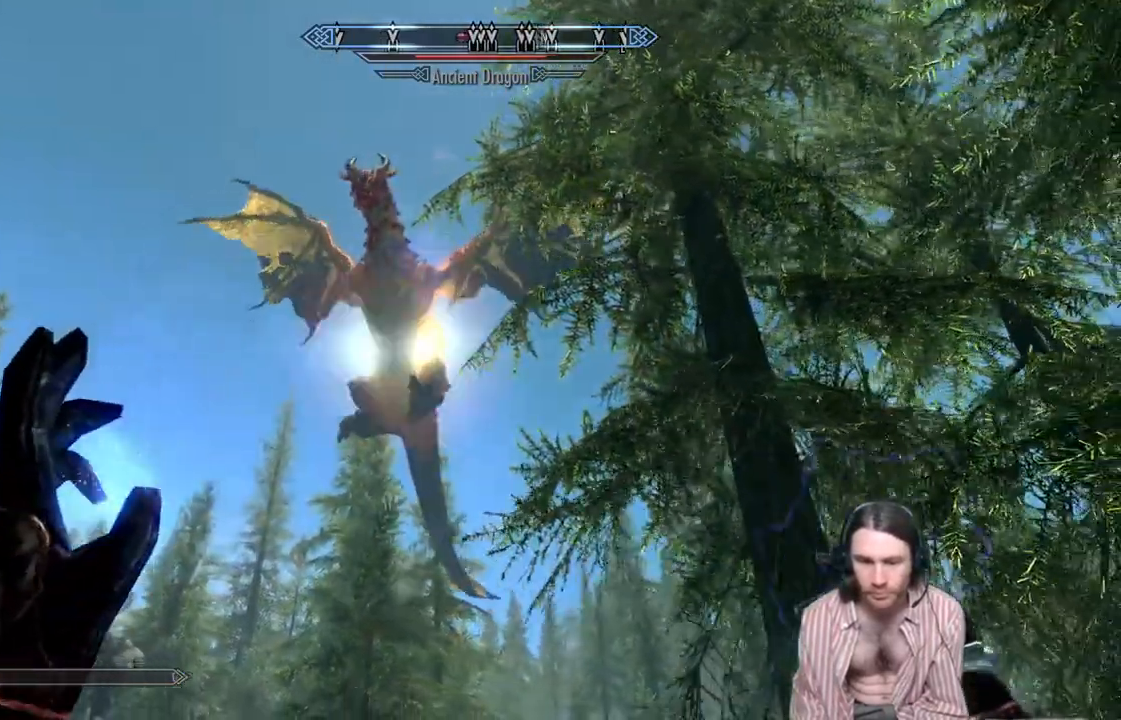
{"buttons": [], "left_stick": "center", "right_stick": "center", "events": [[433, "left_stick", "center"]]}
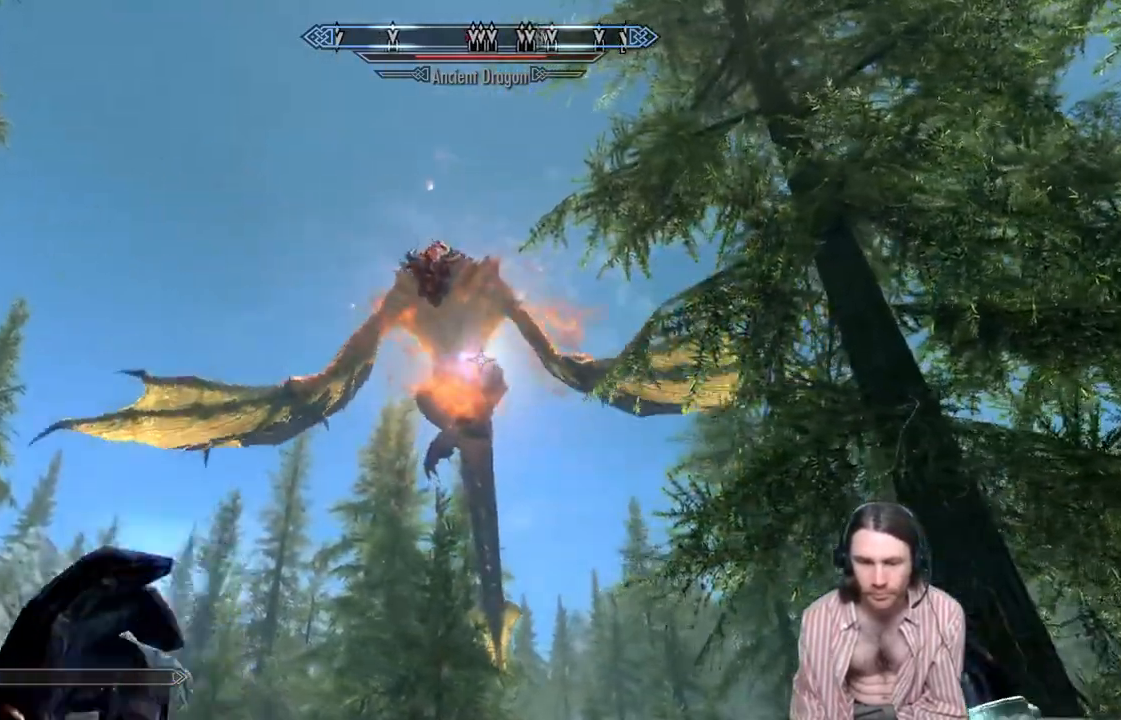
{"buttons": ["L2", "R2"], "left_stick": "center", "right_stick": "center", "events": [[50, "right_stick", "up-left"], [83, "L2", "down"], [117, "R2", "down"], [150, "right_stick", "center"]]}
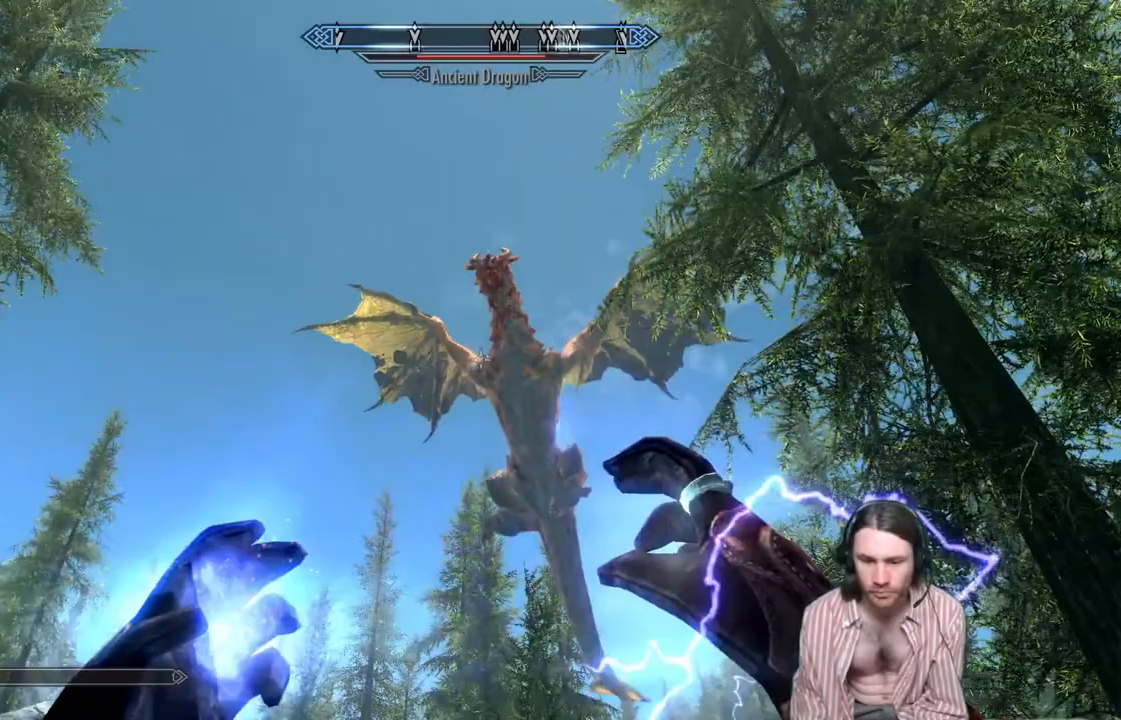
{"buttons": [], "left_stick": "center", "right_stick": "center", "events": [[183, "left_stick", "down-right"], [217, "right_stick", "down"], [300, "left_stick", "center"], [300, "right_stick", "center"], [367, "L2", "up"], [367, "R2", "up"]]}
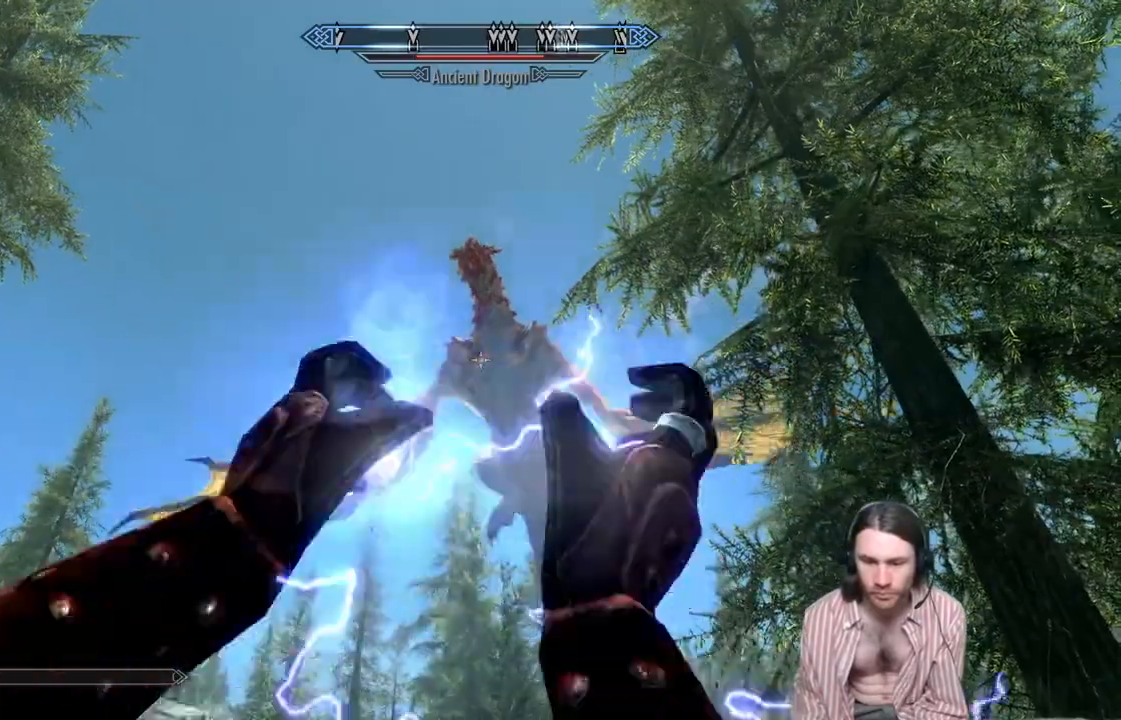
{"buttons": [], "left_stick": "down-right", "right_stick": "center", "events": [[150, "left_stick", "down-right"]]}
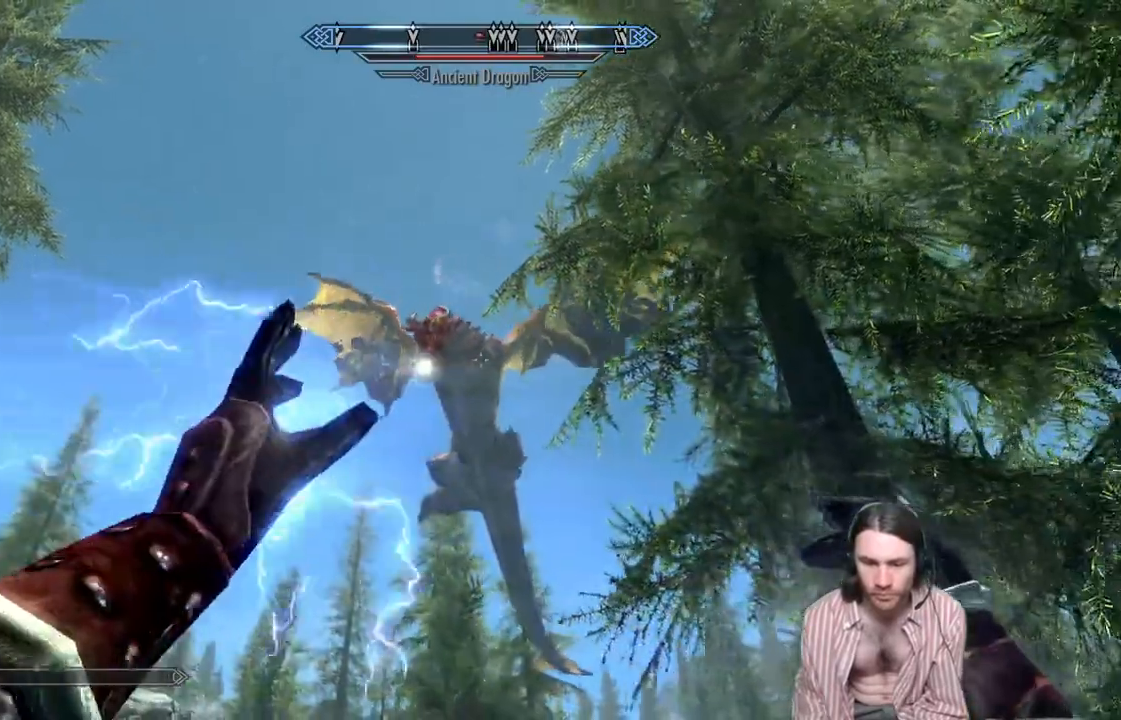
{"buttons": [], "left_stick": "left", "right_stick": "center", "events": [[167, "left_stick", "left"]]}
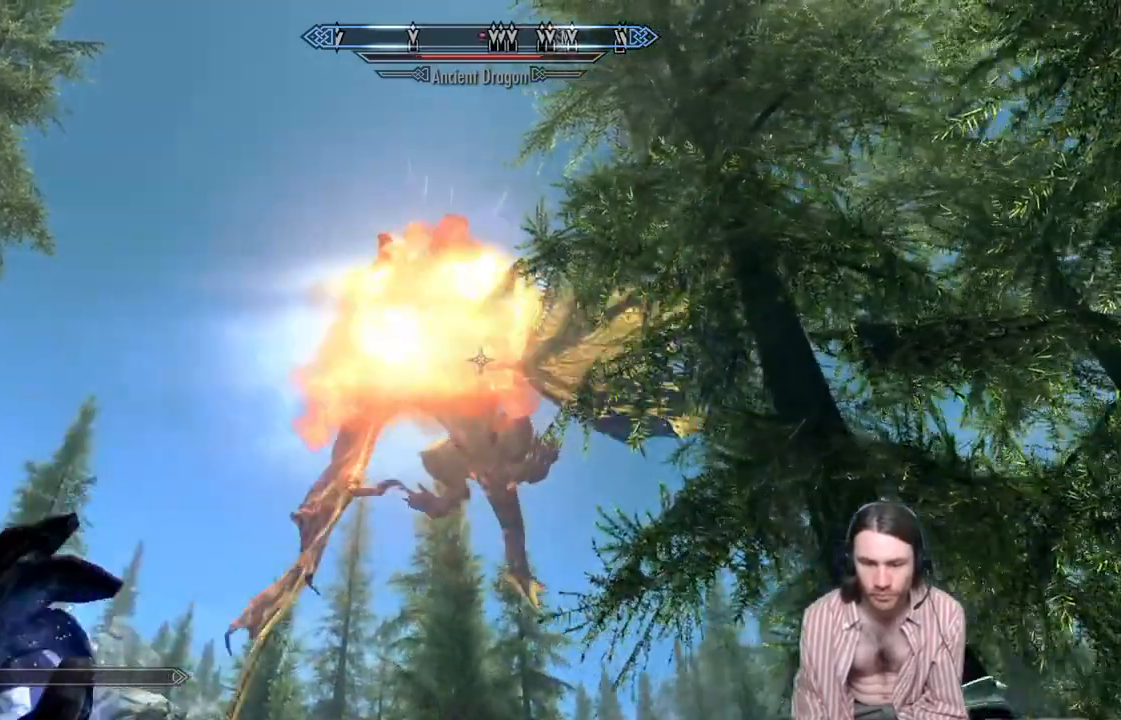
{"buttons": [], "left_stick": "left", "right_stick": "center", "events": []}
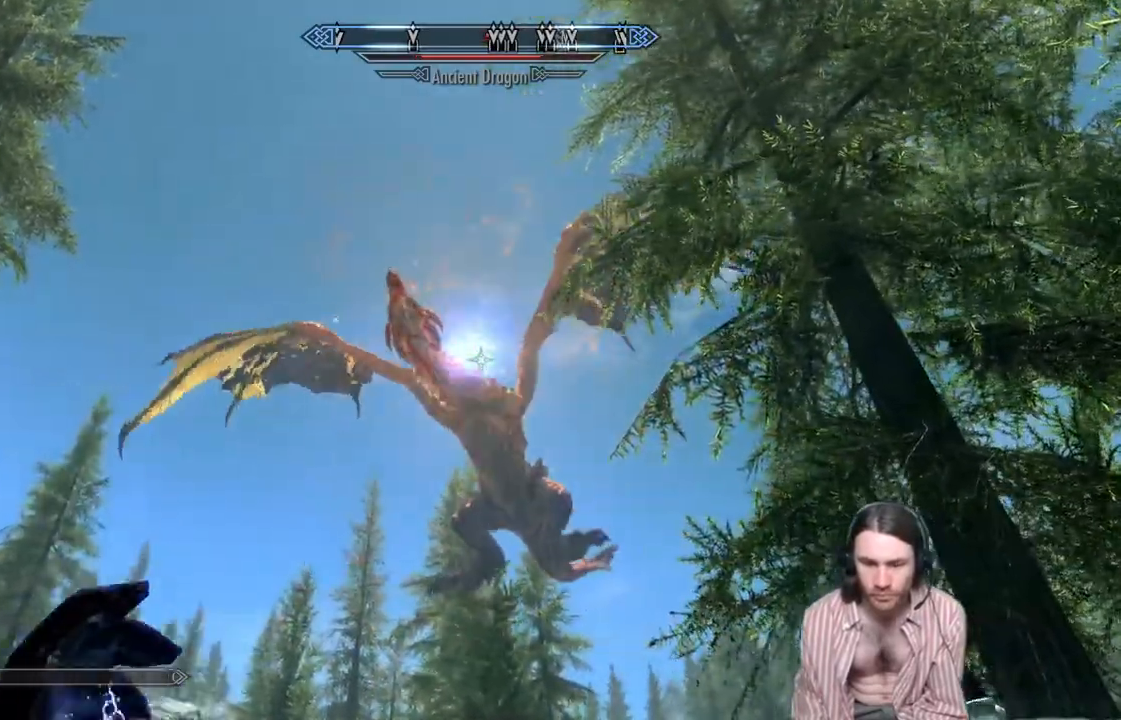
{"buttons": ["L2", "R2"], "left_stick": "center", "right_stick": "center", "events": [[67, "left_stick", "center"], [133, "L2", "down"], [133, "R2", "down"]]}
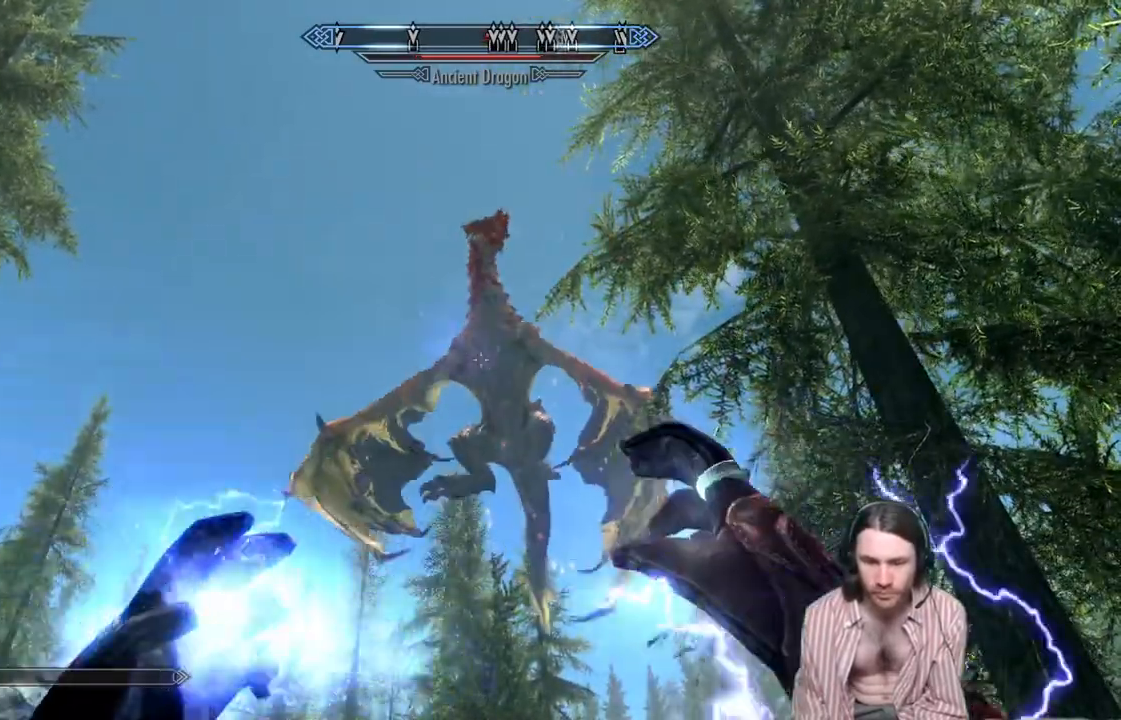
{"buttons": [], "left_stick": "center", "right_stick": "center", "events": [[350, "L2", "up"], [350, "R2", "up"]]}
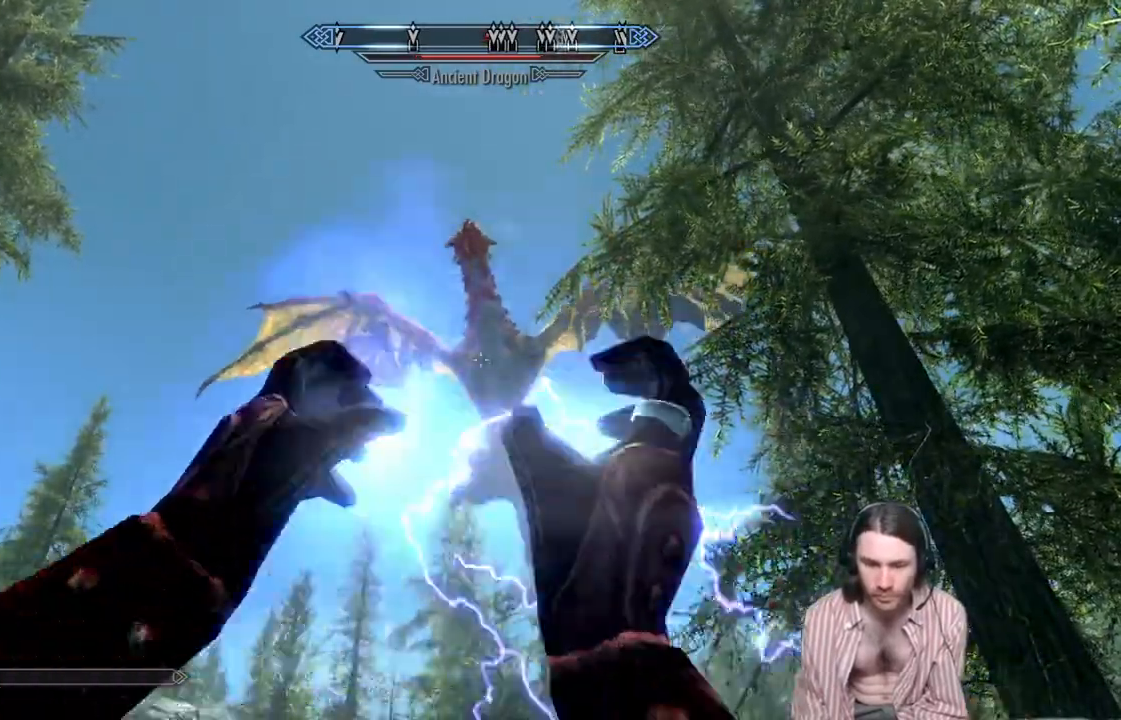
{"buttons": [], "left_stick": "center", "right_stick": "center", "events": []}
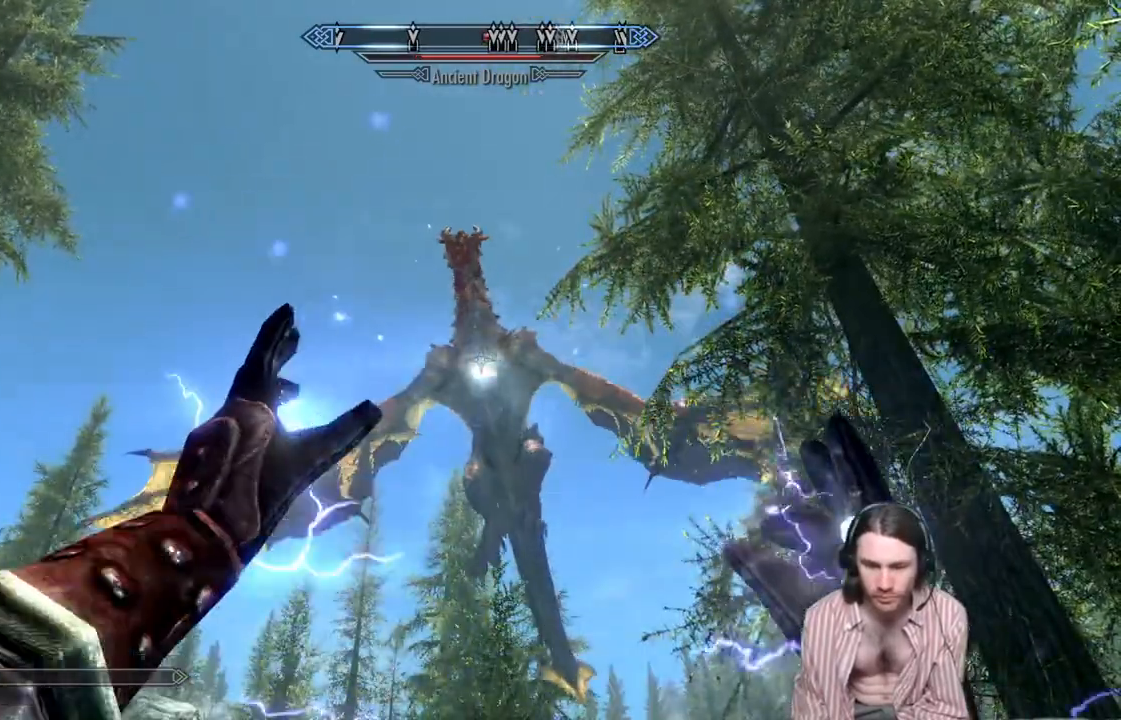
{"buttons": [], "left_stick": "center", "right_stick": "center", "events": []}
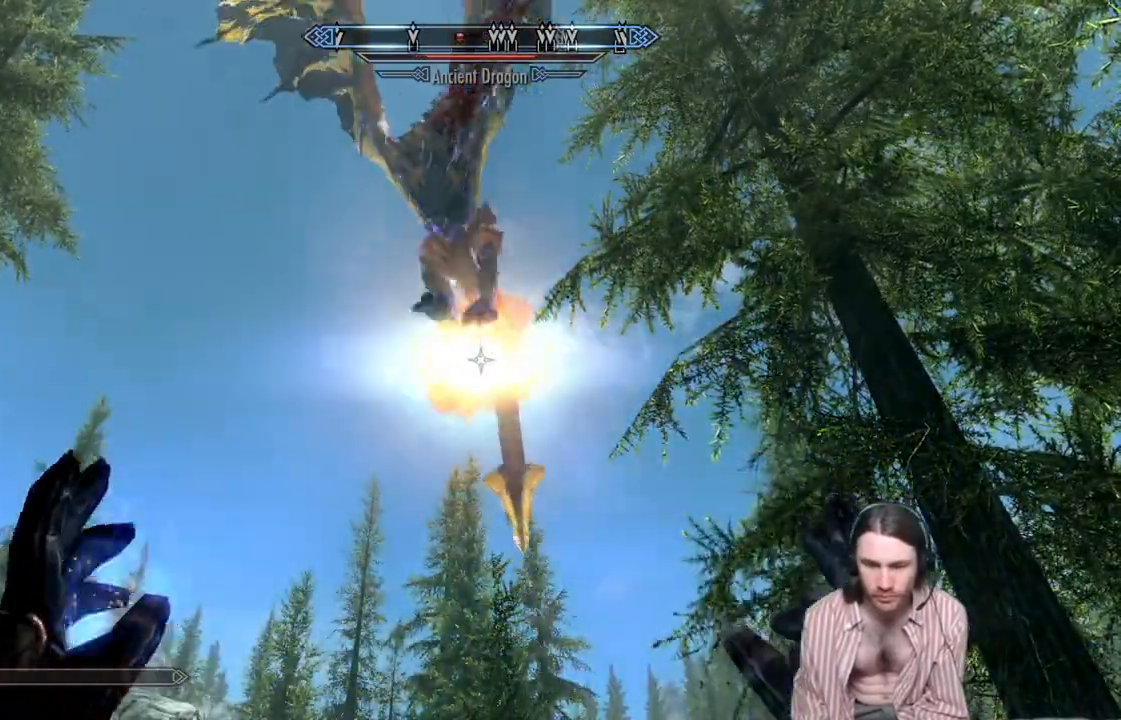
{"buttons": [], "left_stick": "right", "right_stick": "left", "events": [[467, "left_stick", "right"], [467, "right_stick", "left"]]}
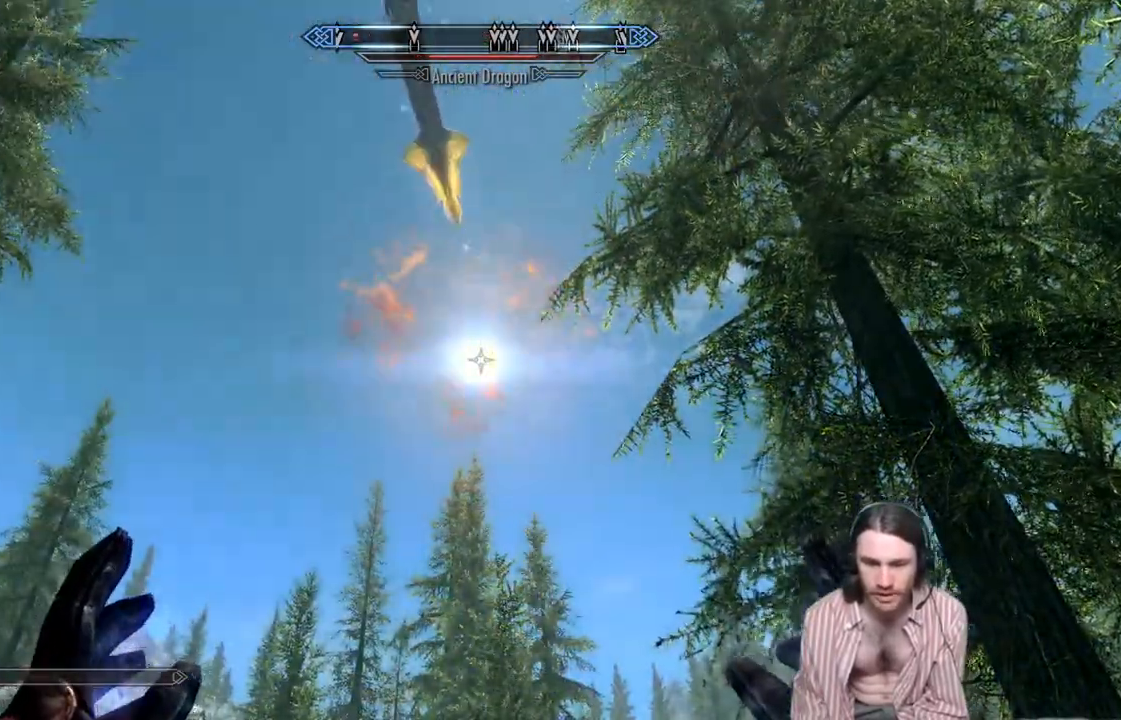
{"buttons": [], "left_stick": "right", "right_stick": "left", "events": []}
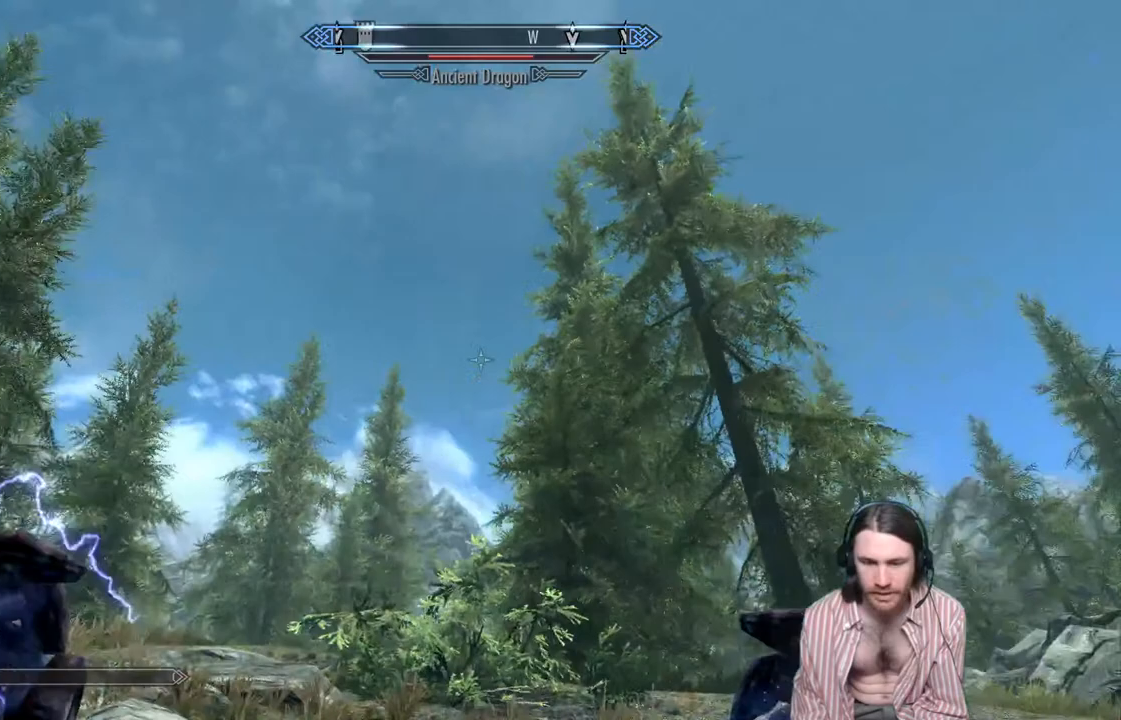
{"buttons": [], "left_stick": "center", "right_stick": "up", "events": [[333, "left_stick", "center"], [367, "right_stick", "center"], [500, "right_stick", "up"]]}
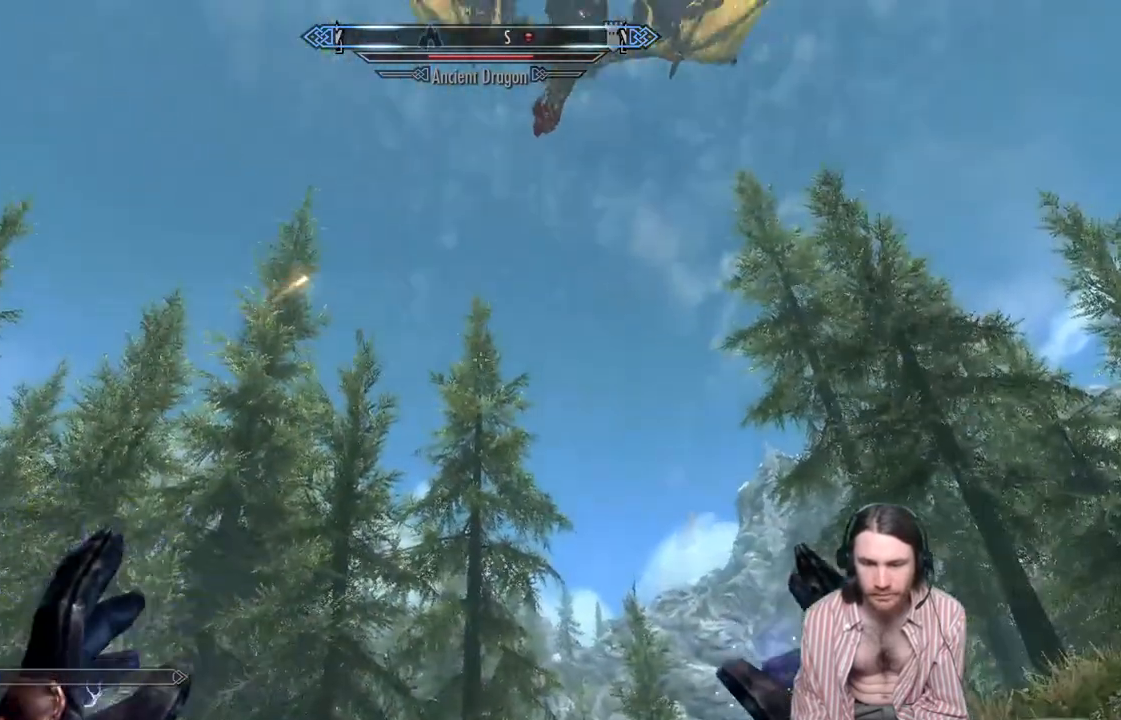
{"buttons": [], "left_stick": "center", "right_stick": "center", "events": [[117, "left_stick", "right"], [167, "right_stick", "center"], [217, "left_stick", "center"]]}
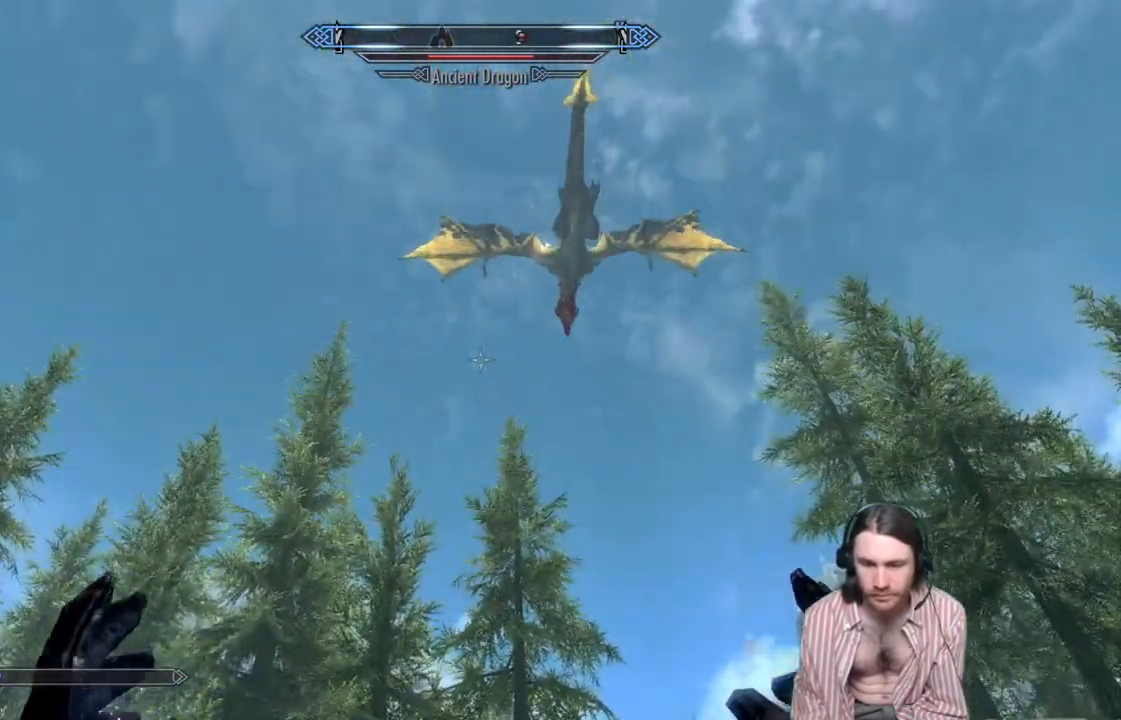
{"buttons": [], "left_stick": "center", "right_stick": "center", "events": []}
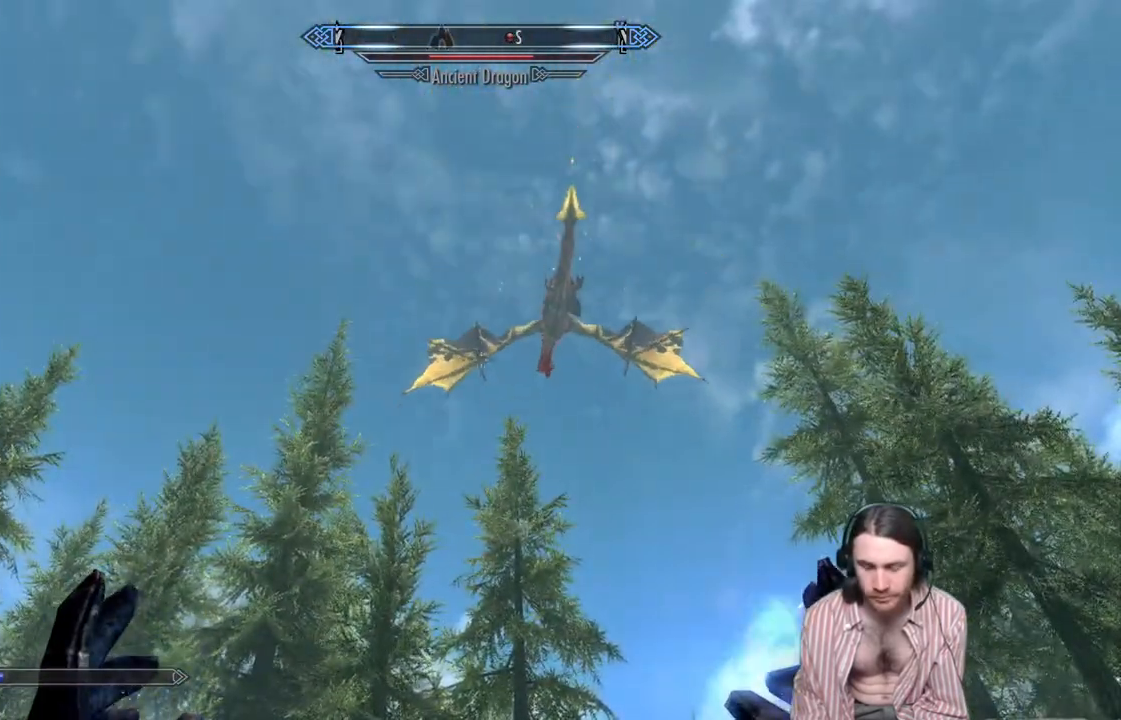
{"buttons": [], "left_stick": "center", "right_stick": "center", "events": [[67, "right_stick", "down"], [200, "right_stick", "center"]]}
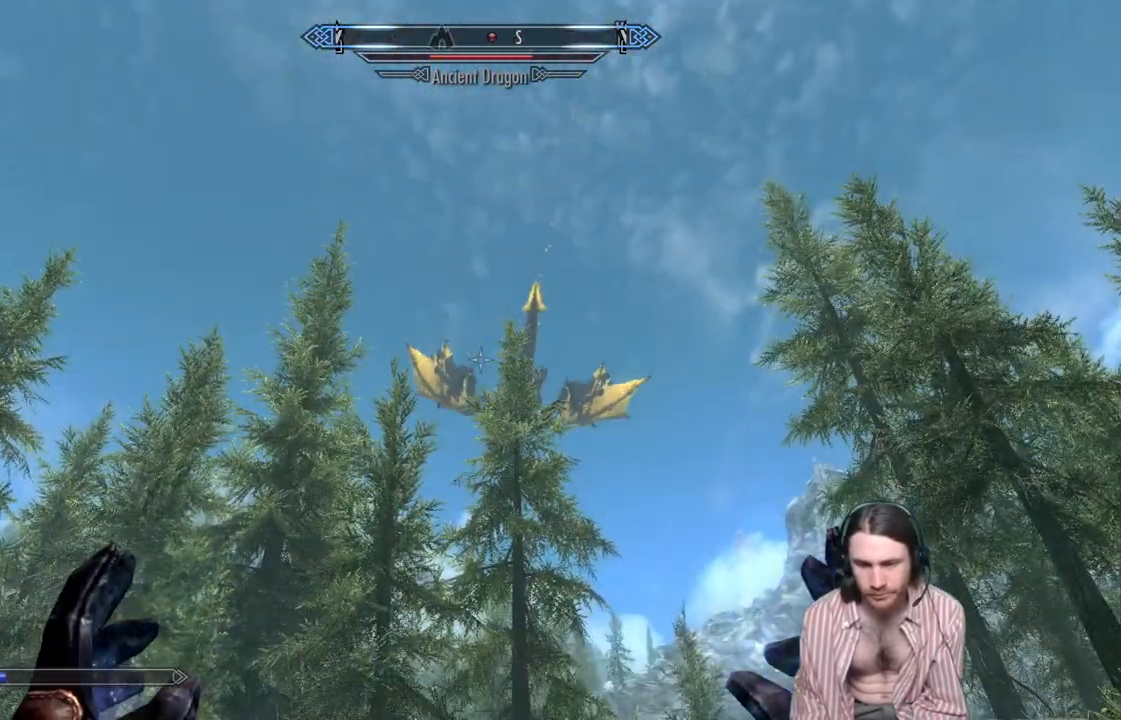
{"buttons": [], "left_stick": "center", "right_stick": "center", "events": []}
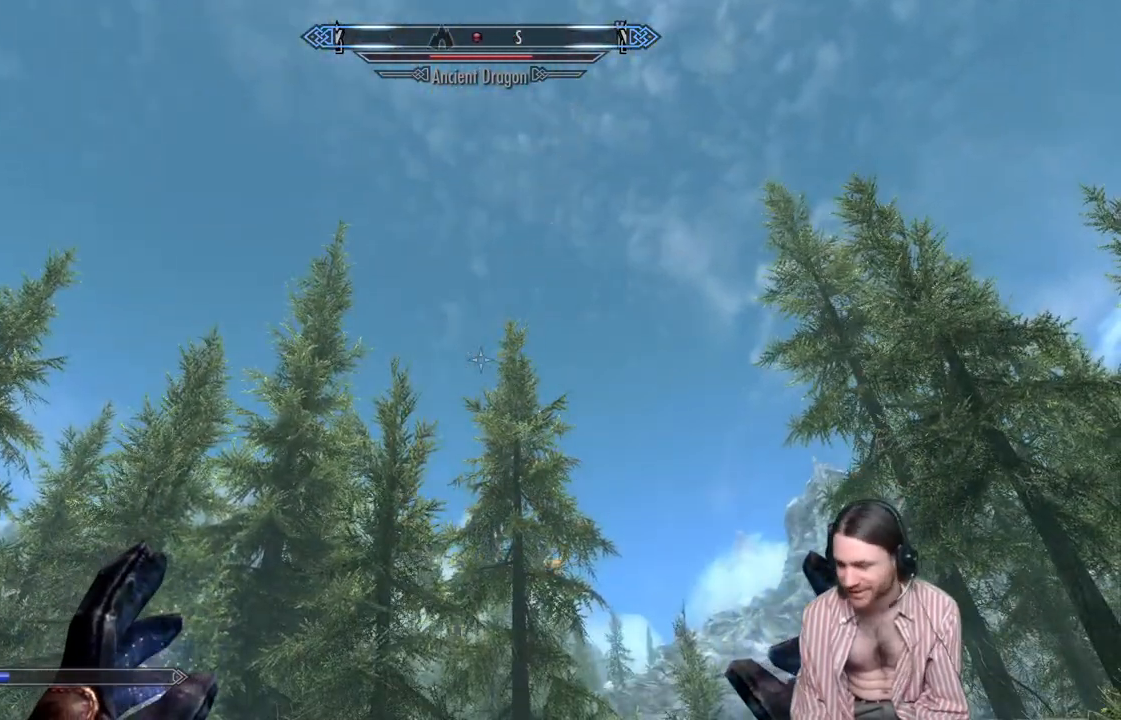
{"buttons": [], "left_stick": "center", "right_stick": "down-left", "events": [[500, "right_stick", "down-left"]]}
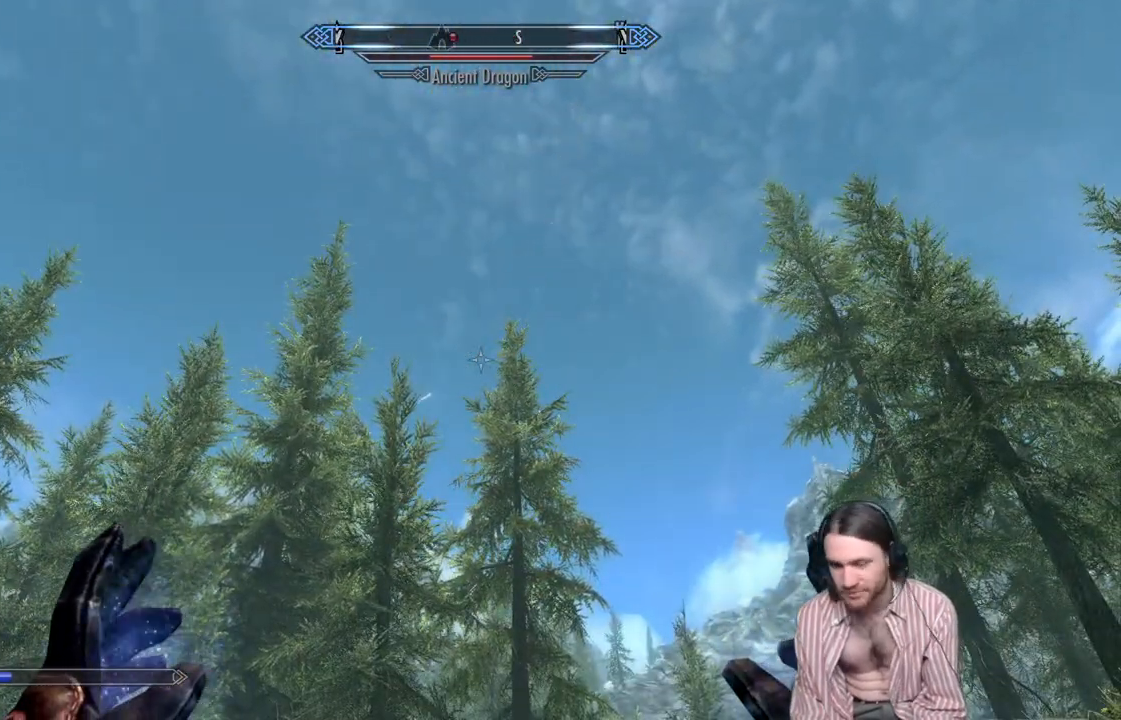
{"buttons": [], "left_stick": "center", "right_stick": "center", "events": [[150, "right_stick", "center"], [267, "right_stick", "down"], [483, "right_stick", "center"]]}
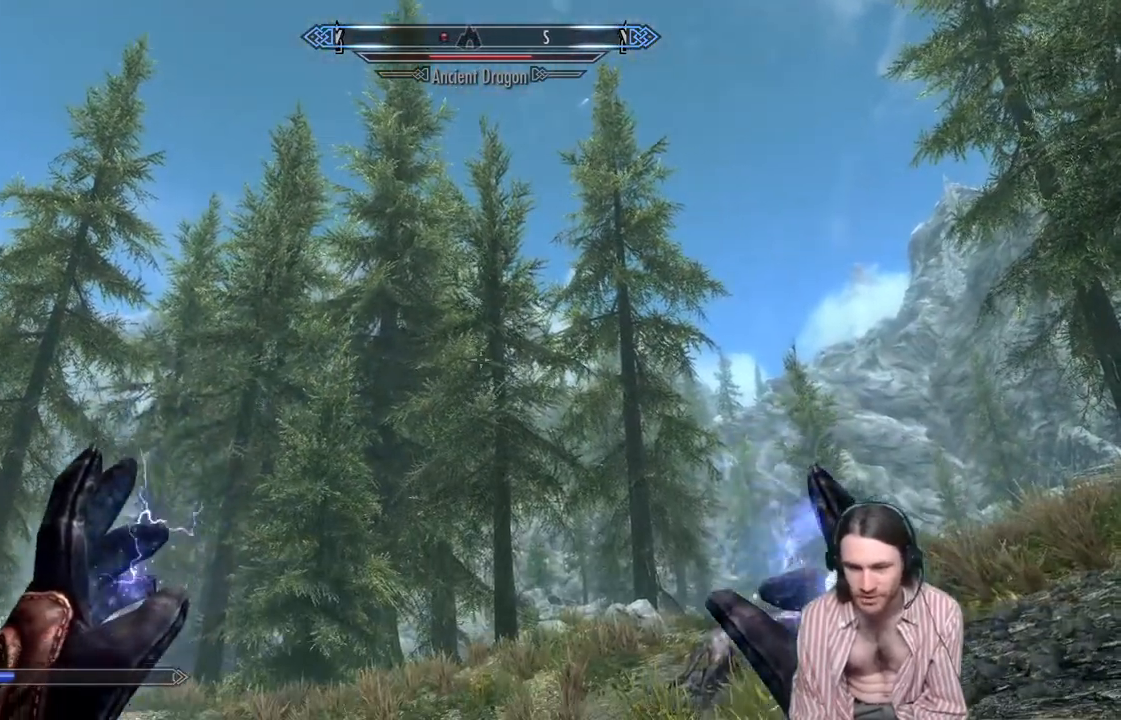
{"buttons": [], "left_stick": "up", "right_stick": "center", "events": [[450, "left_stick", "up"]]}
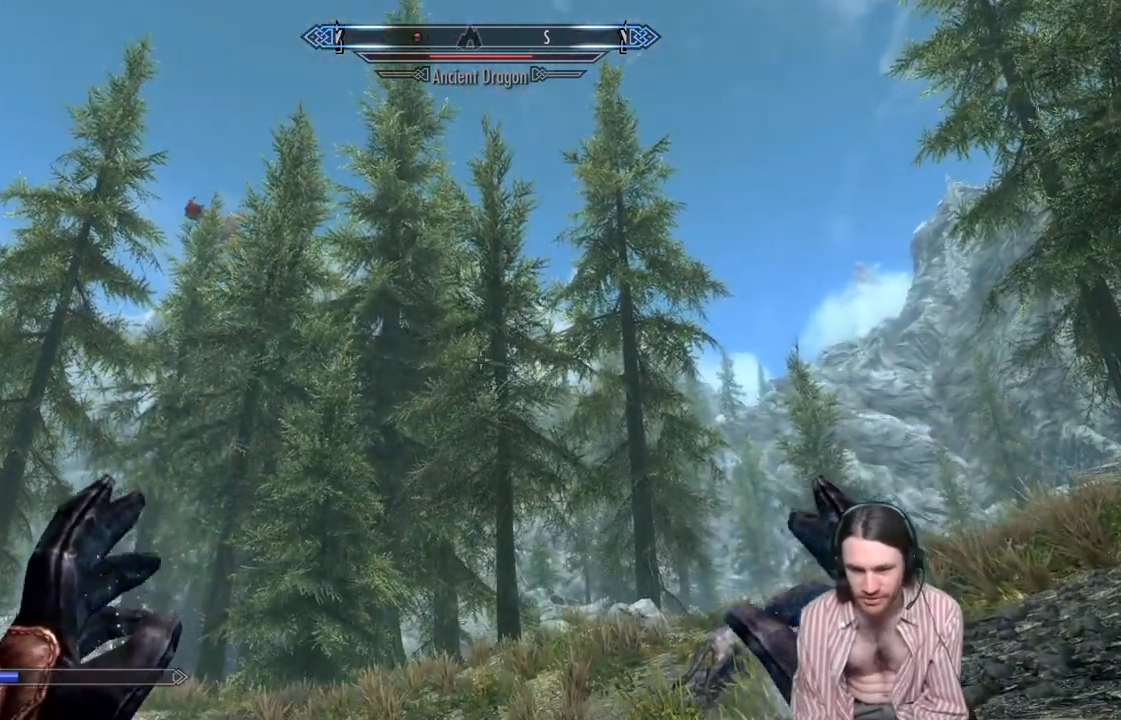
{"buttons": [], "left_stick": "up", "right_stick": "up-left", "events": [[100, "right_stick", "down-left"], [217, "left_stick", "up-right"], [350, "right_stick", "up-left"], [417, "left_stick", "up"]]}
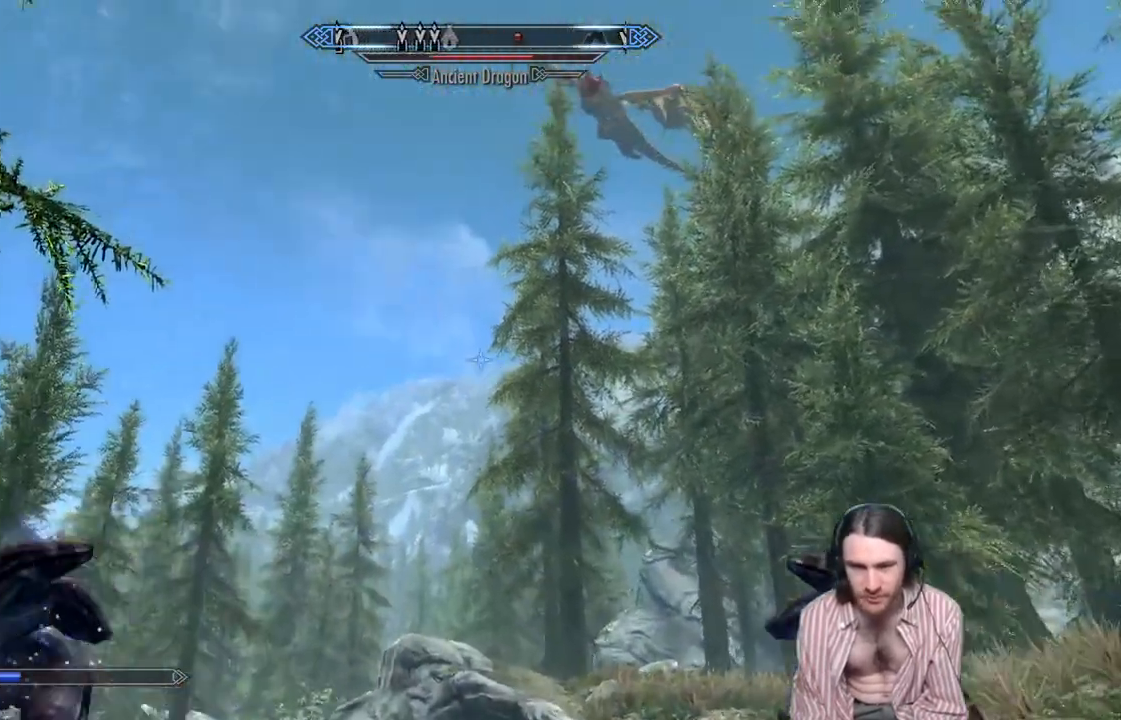
{"buttons": [], "left_stick": "up-right", "right_stick": "up", "events": [[100, "left_stick", "center"], [100, "right_stick", "center"], [300, "right_stick", "up"], [333, "left_stick", "up"], [500, "left_stick", "up-right"]]}
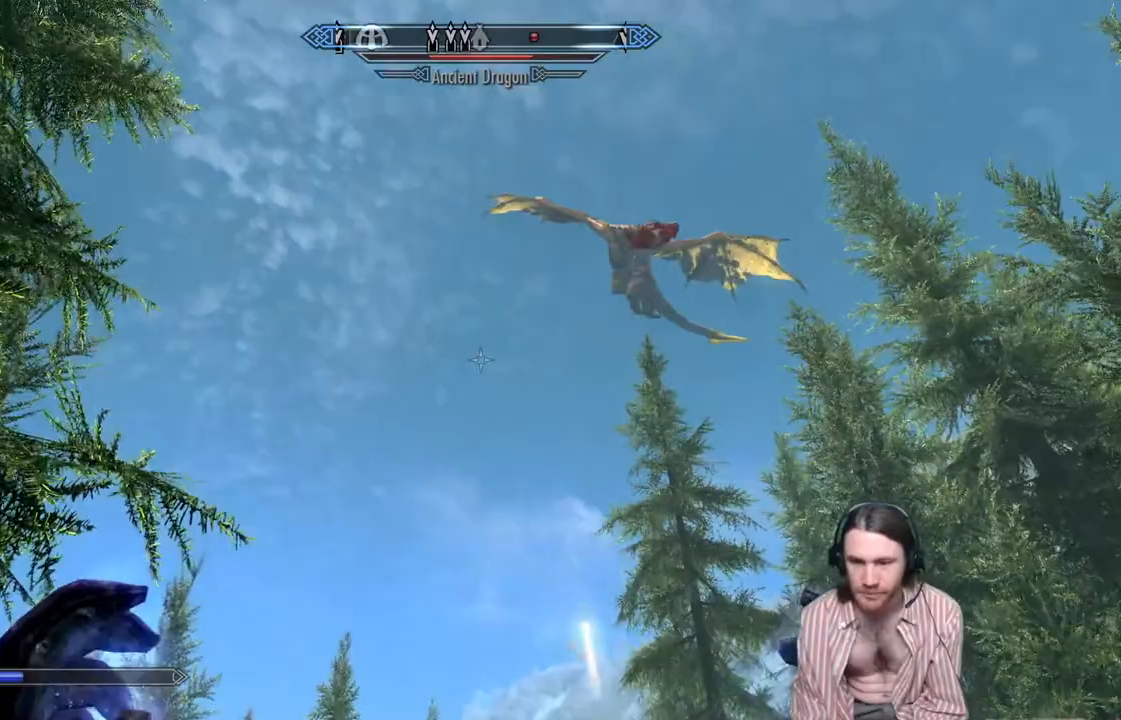
{"buttons": [], "left_stick": "center", "right_stick": "center", "events": [[117, "left_stick", "center"], [117, "right_stick", "center"]]}